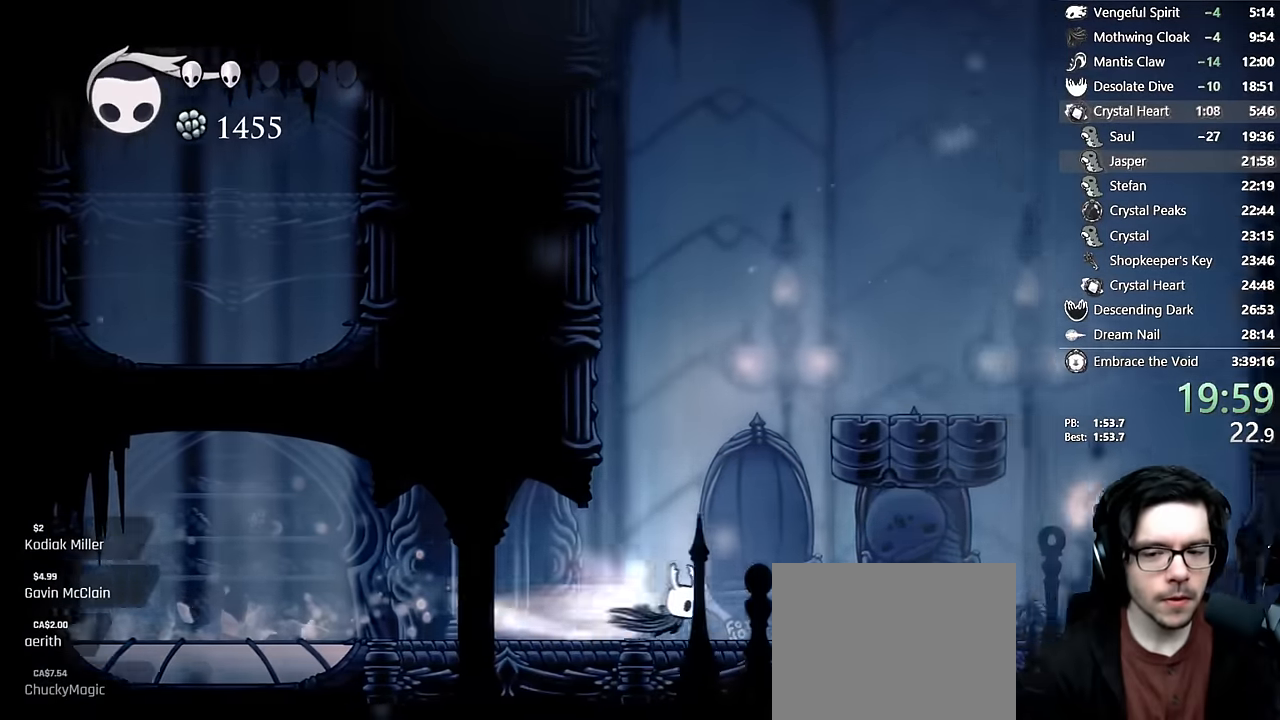
Gameplay with a controller (Xbox layout); each line is a JSON object with the inputs held at the frame after it (dt_ms = milliseconds from this image to that frame). "events" lists button and stick changes between this image and that frame as [ms after this image, input, new state], when the widget could be followed in between. Not read: L3 R3.
{"dt_ms": 500, "buttons": ["DPAD_RIGHT"], "left_stick": "center", "right_stick": "center"}
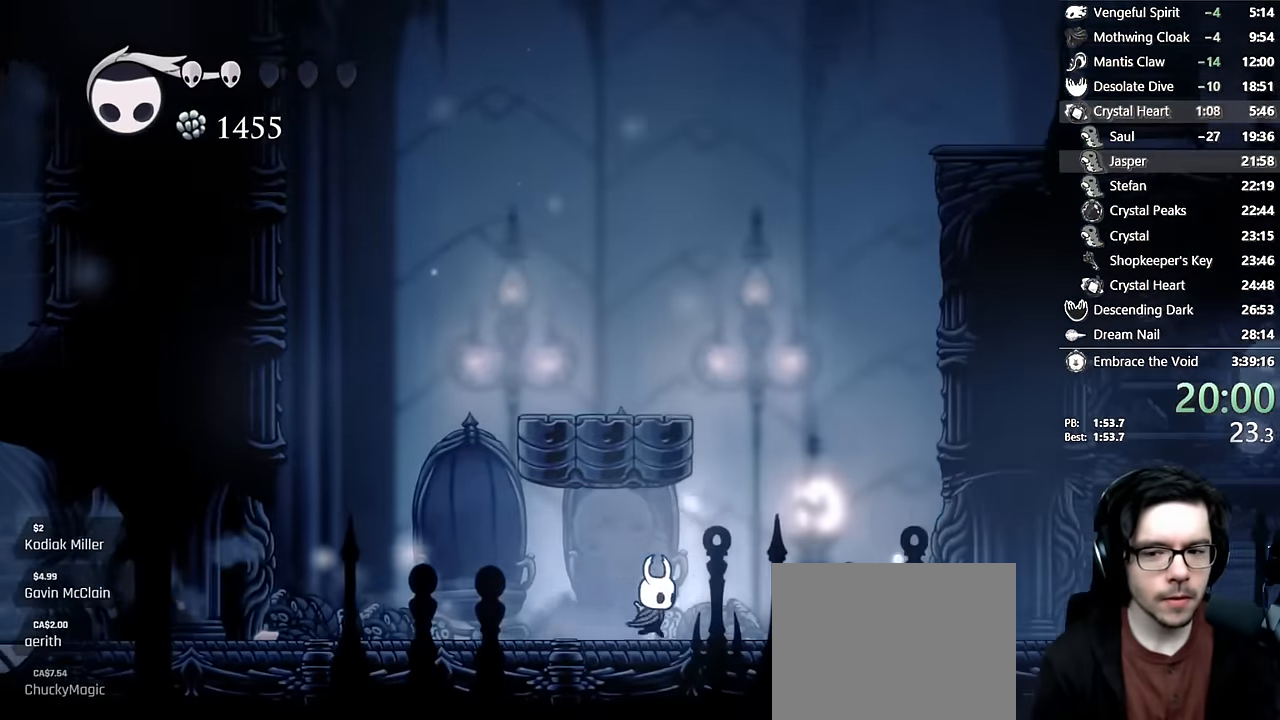
{"dt_ms": 500, "buttons": ["DPAD_RIGHT"], "left_stick": "center", "right_stick": "center", "events": [[17, "R2", "down"], [300, "R2", "up"]]}
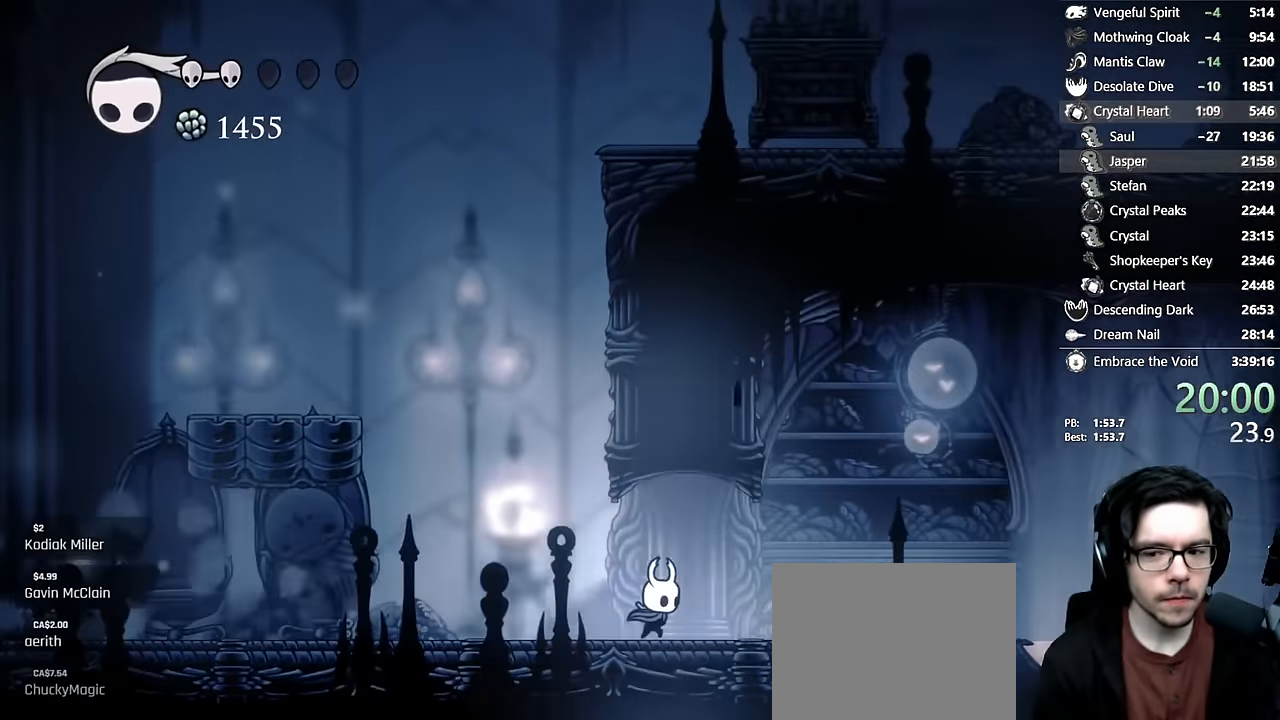
{"dt_ms": 500, "buttons": ["DPAD_RIGHT"], "left_stick": "center", "right_stick": "center", "events": [[100, "R2", "down"], [367, "R2", "up"]]}
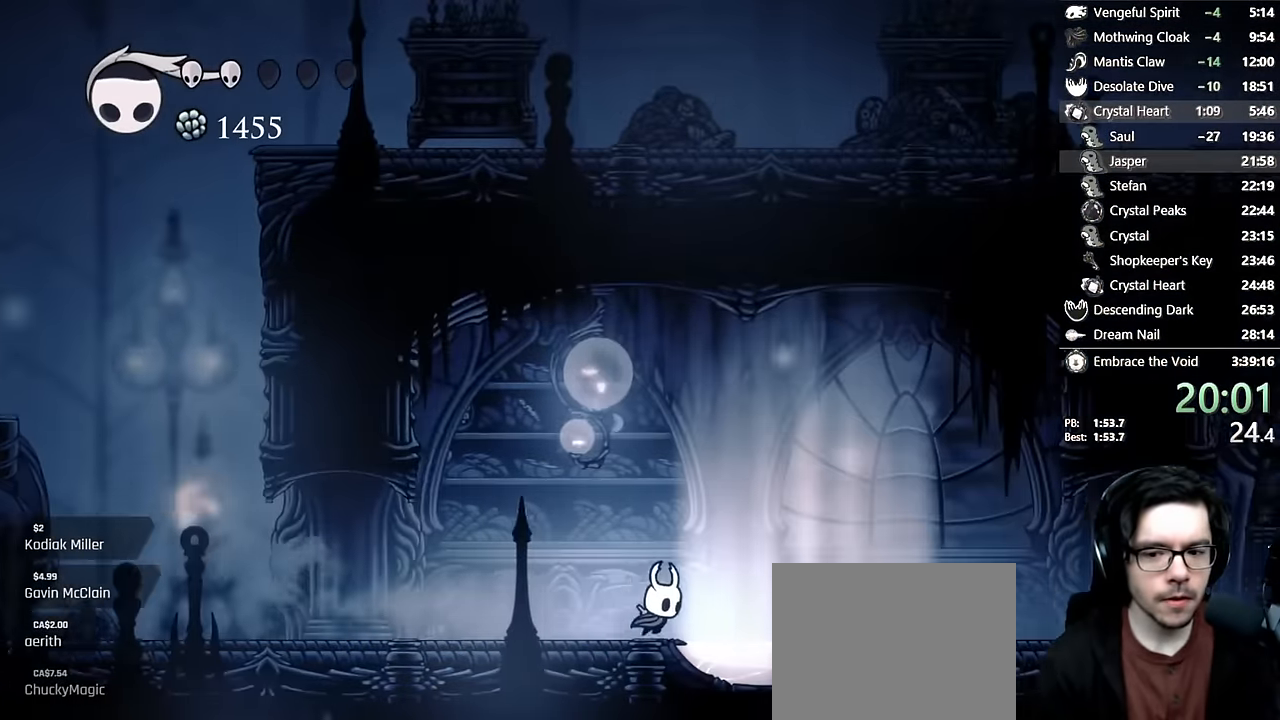
{"dt_ms": 1000, "buttons": [], "left_stick": "center", "right_stick": "center"}
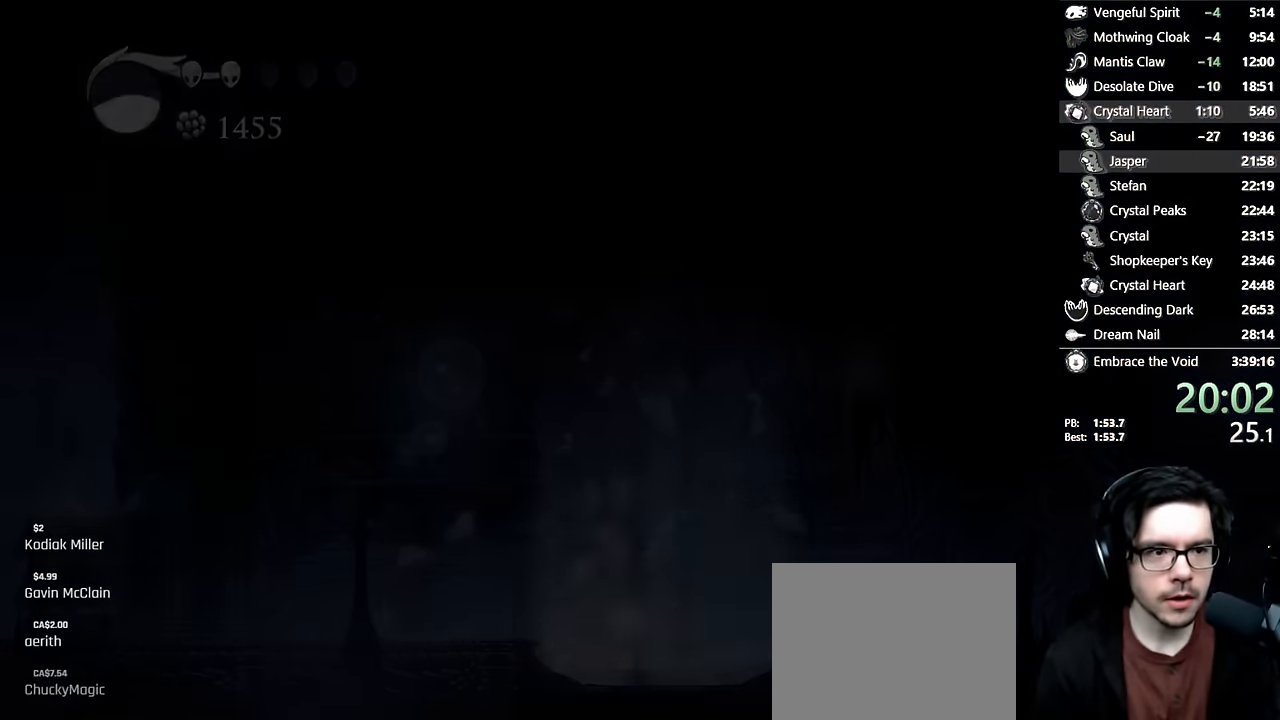
{"dt_ms": 500, "buttons": [], "left_stick": "center", "right_stick": "center", "events": []}
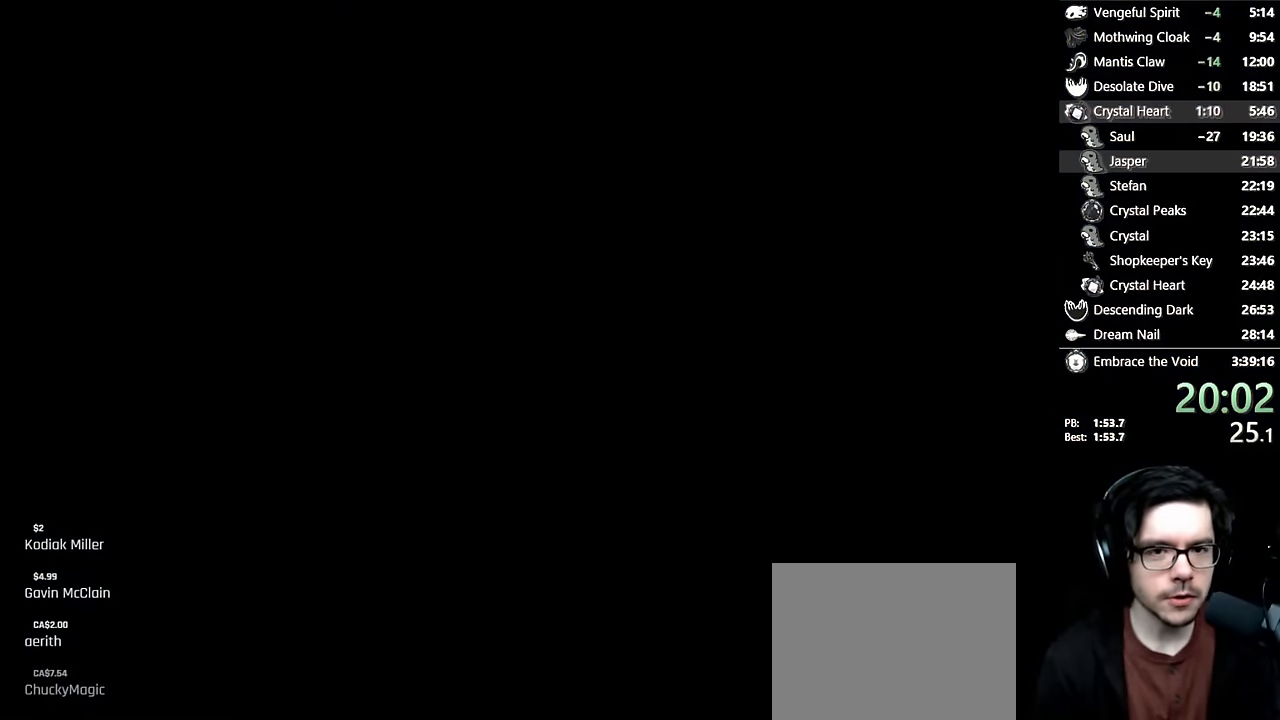
{"dt_ms": 500, "buttons": [], "left_stick": "center", "right_stick": "center", "events": [[50, "DPAD_LEFT", "down"], [200, "DPAD_LEFT", "up"]]}
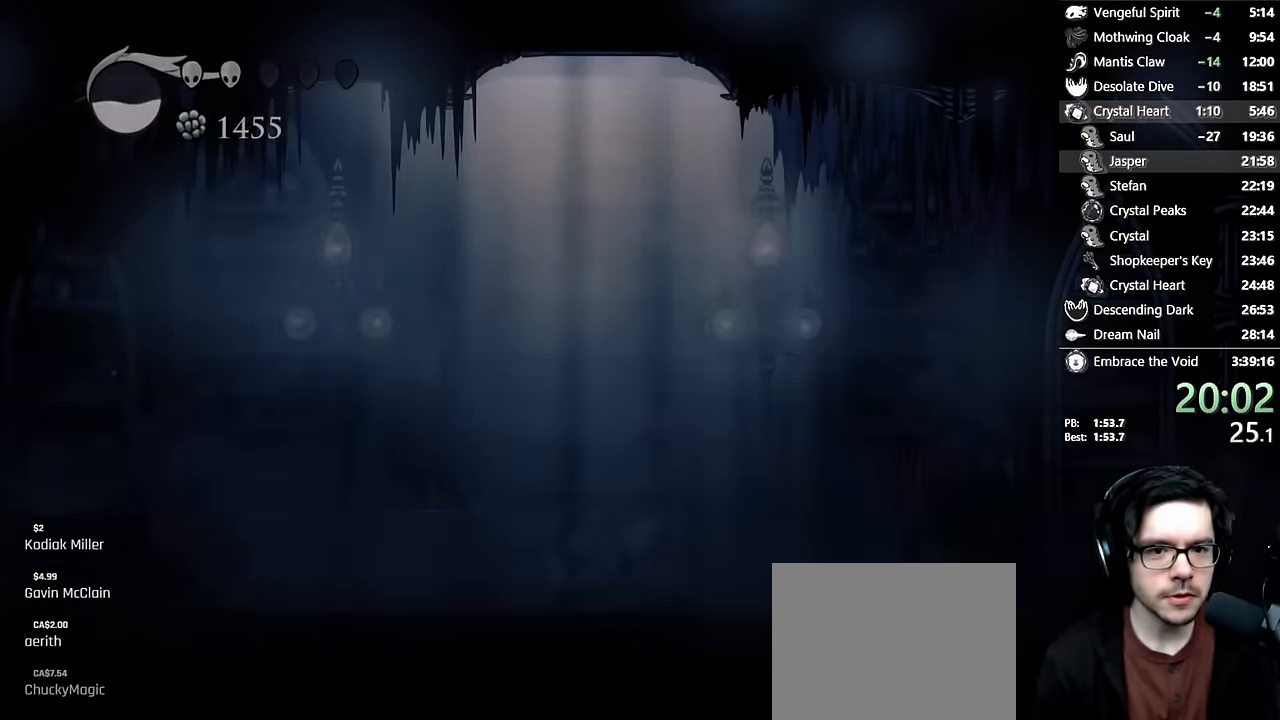
{"dt_ms": 500, "buttons": [], "left_stick": "center", "right_stick": "center", "events": [[33, "DPAD_LEFT", "down"], [233, "DPAD_LEFT", "up"], [317, "DPAD_LEFT", "down"], [500, "DPAD_LEFT", "up"]]}
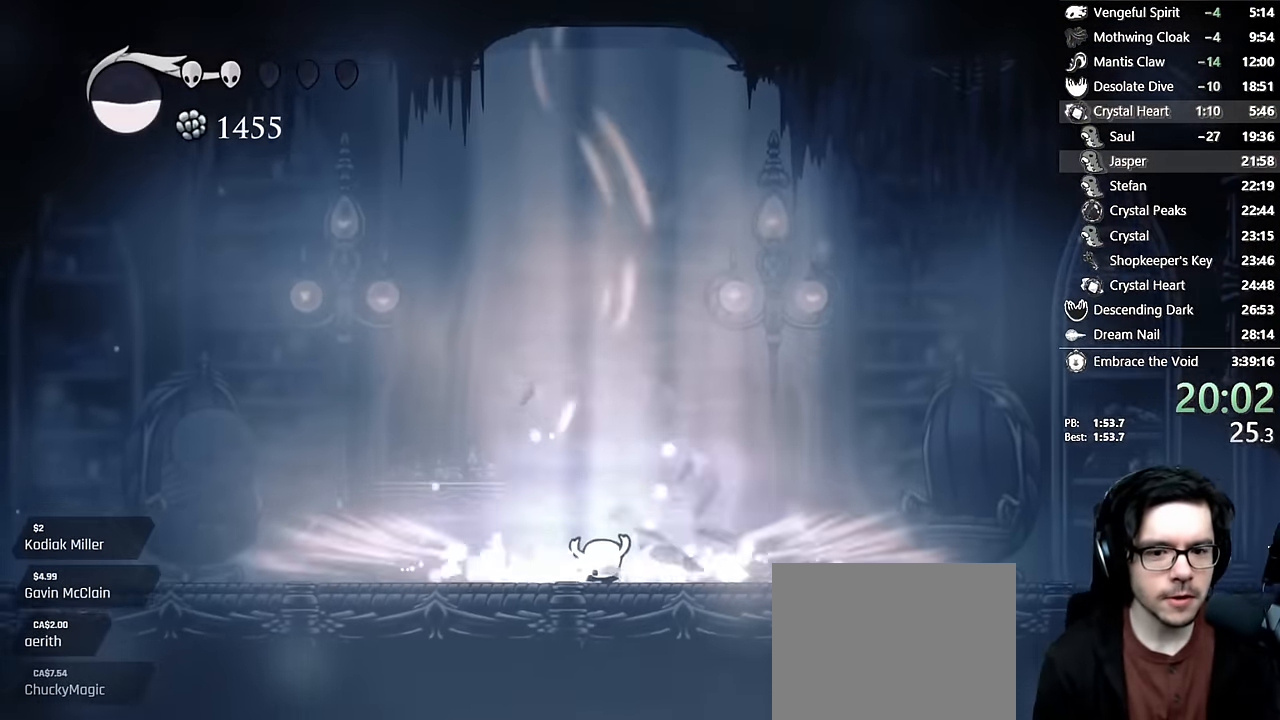
{"dt_ms": 500, "buttons": ["DPAD_LEFT"], "left_stick": "center", "right_stick": "center", "events": [[100, "DPAD_LEFT", "down"], [250, "DPAD_LEFT", "up"], [300, "DPAD_LEFT", "down"]]}
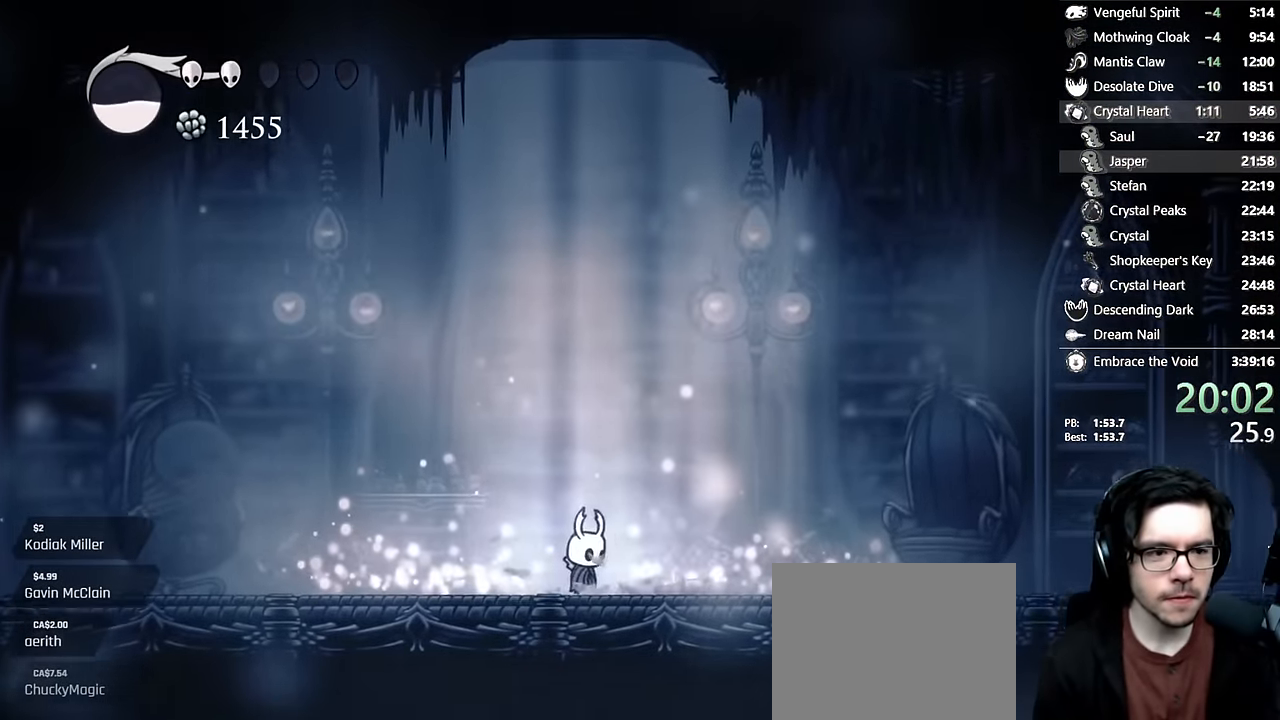
{"dt_ms": 500, "buttons": ["DPAD_LEFT"], "left_stick": "center", "right_stick": "center", "events": [[83, "R2", "down"], [317, "R2", "up"]]}
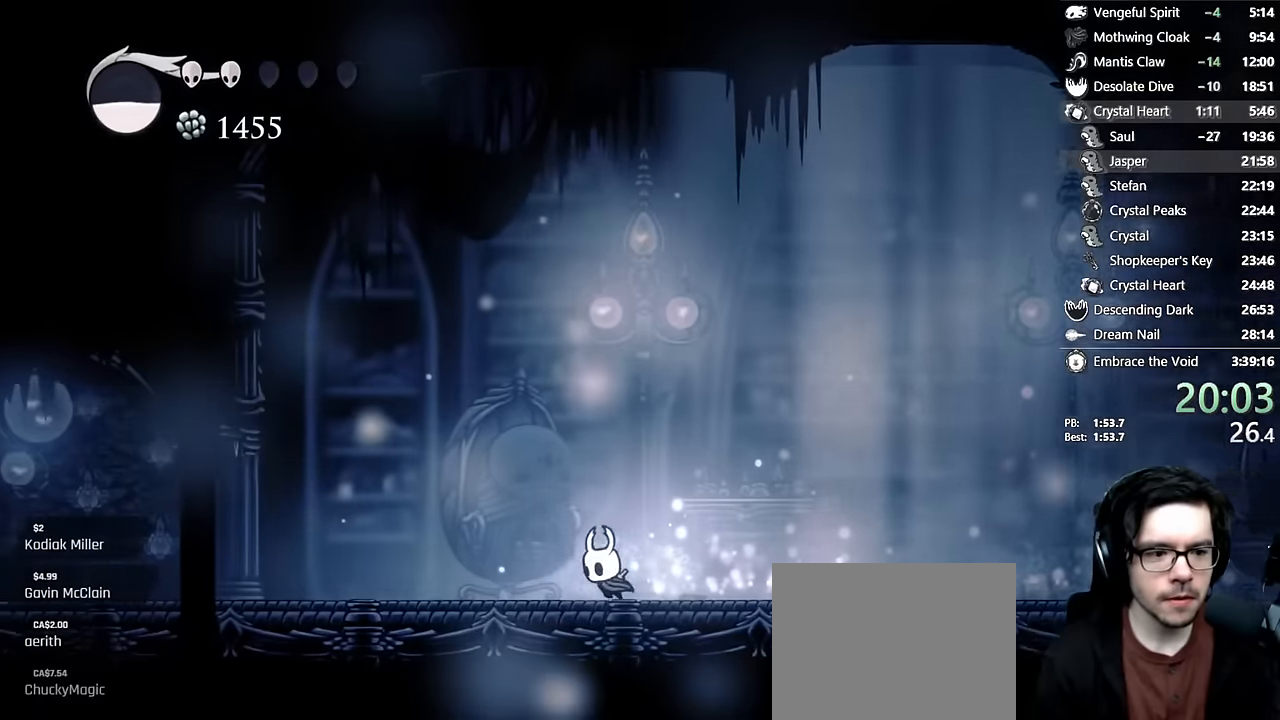
{"dt_ms": 500, "buttons": ["DPAD_LEFT"], "left_stick": "center", "right_stick": "center", "events": [[100, "R2", "down"], [433, "R2", "up"]]}
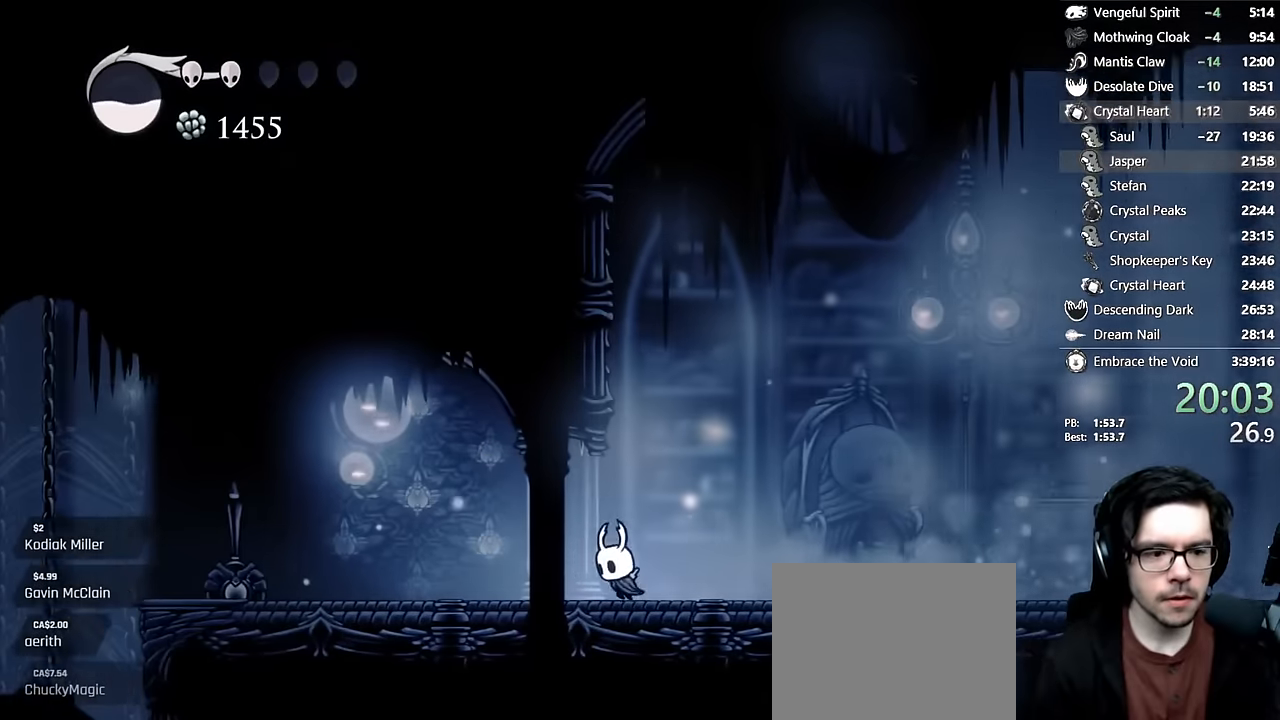
{"dt_ms": 500, "buttons": ["R2", "DPAD_LEFT"], "left_stick": "center", "right_stick": "center", "events": [[166, "DPAD_LEFT", "up"], [250, "R2", "down"], [283, "DPAD_LEFT", "down"]]}
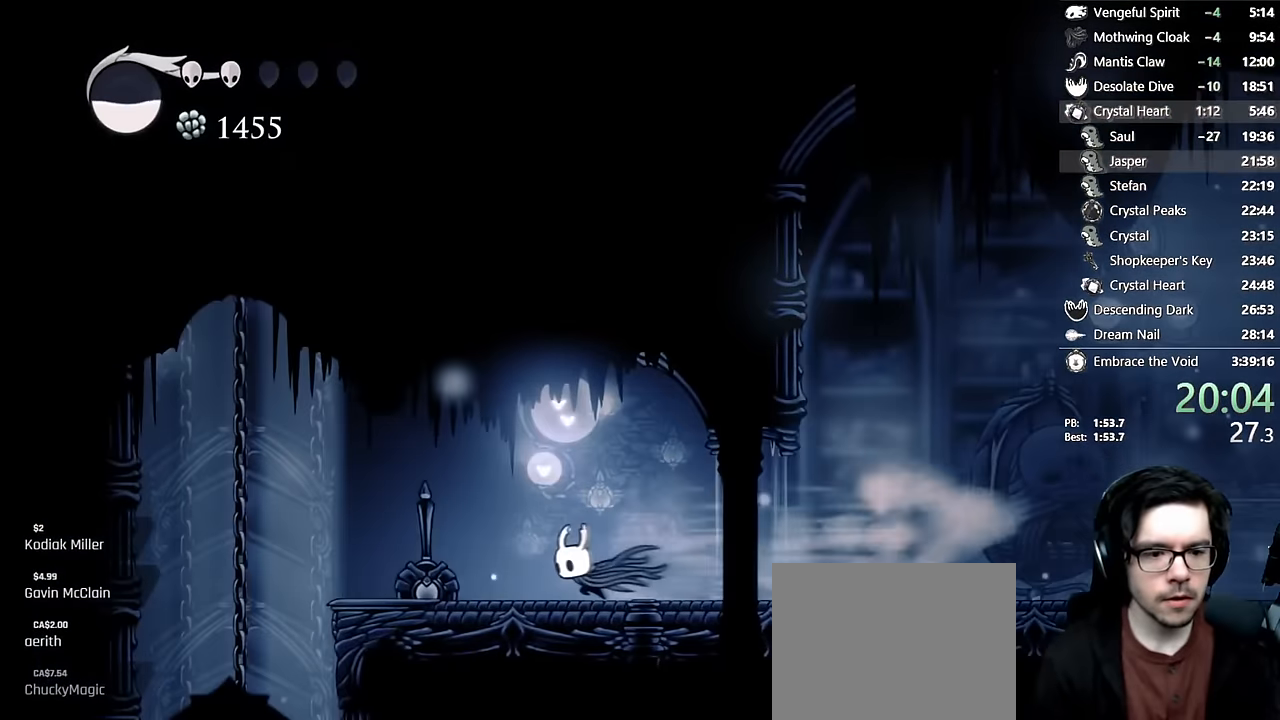
{"dt_ms": 500, "buttons": ["DPAD_LEFT"], "left_stick": "center", "right_stick": "center", "events": [[16, "R2", "up"], [100, "X", "down"], [350, "X", "up"]]}
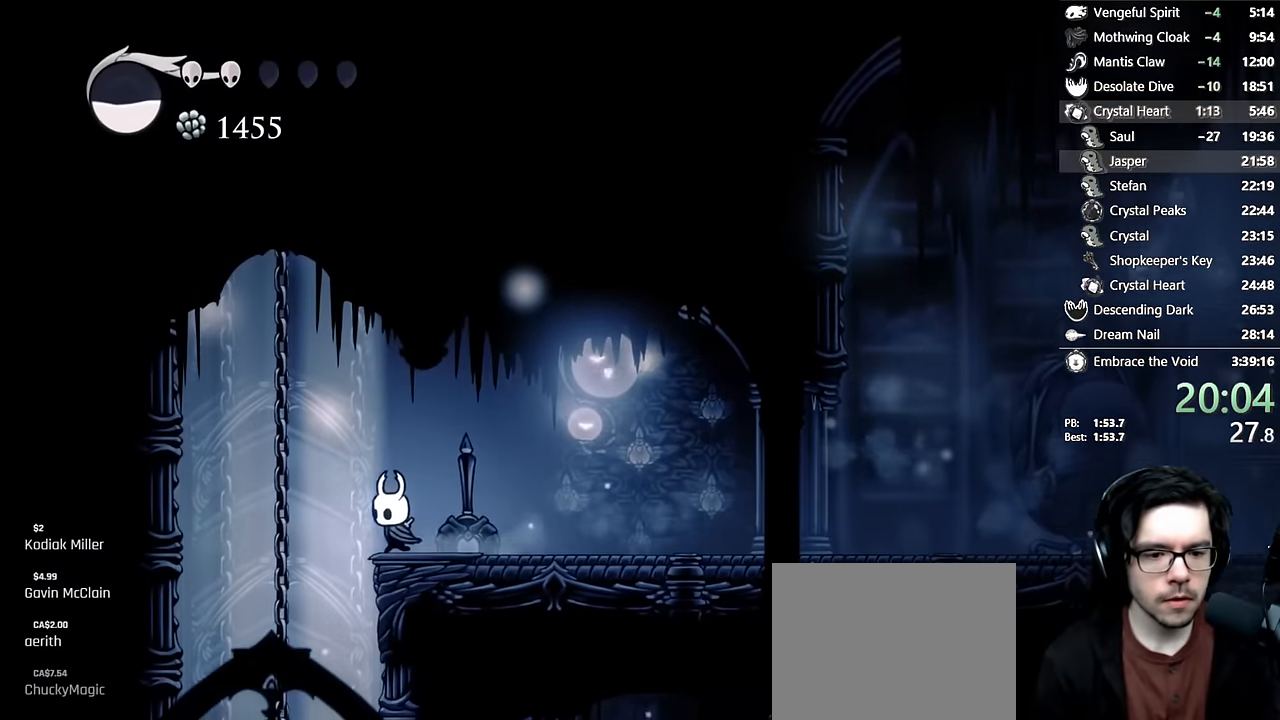
{"dt_ms": 500, "buttons": [], "left_stick": "center", "right_stick": "center", "events": [[116, "DPAD_LEFT", "up"]]}
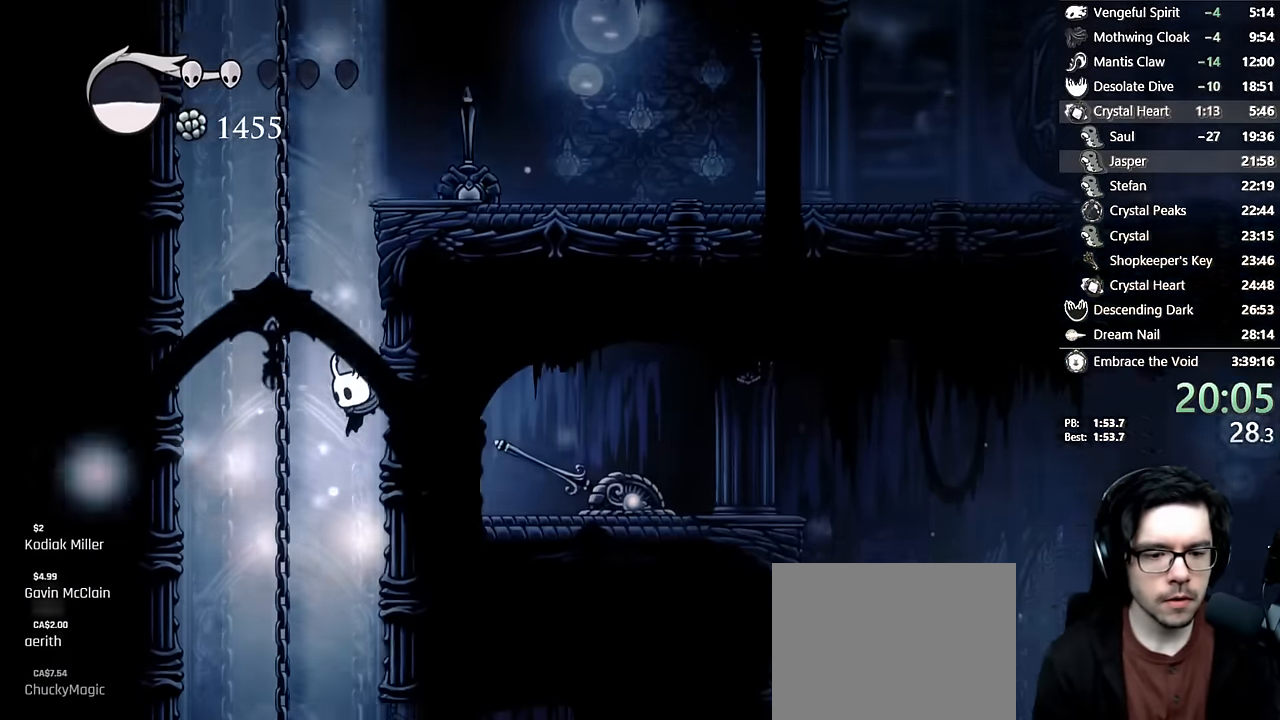
{"dt_ms": 500, "buttons": [], "left_stick": "center", "right_stick": "center", "events": []}
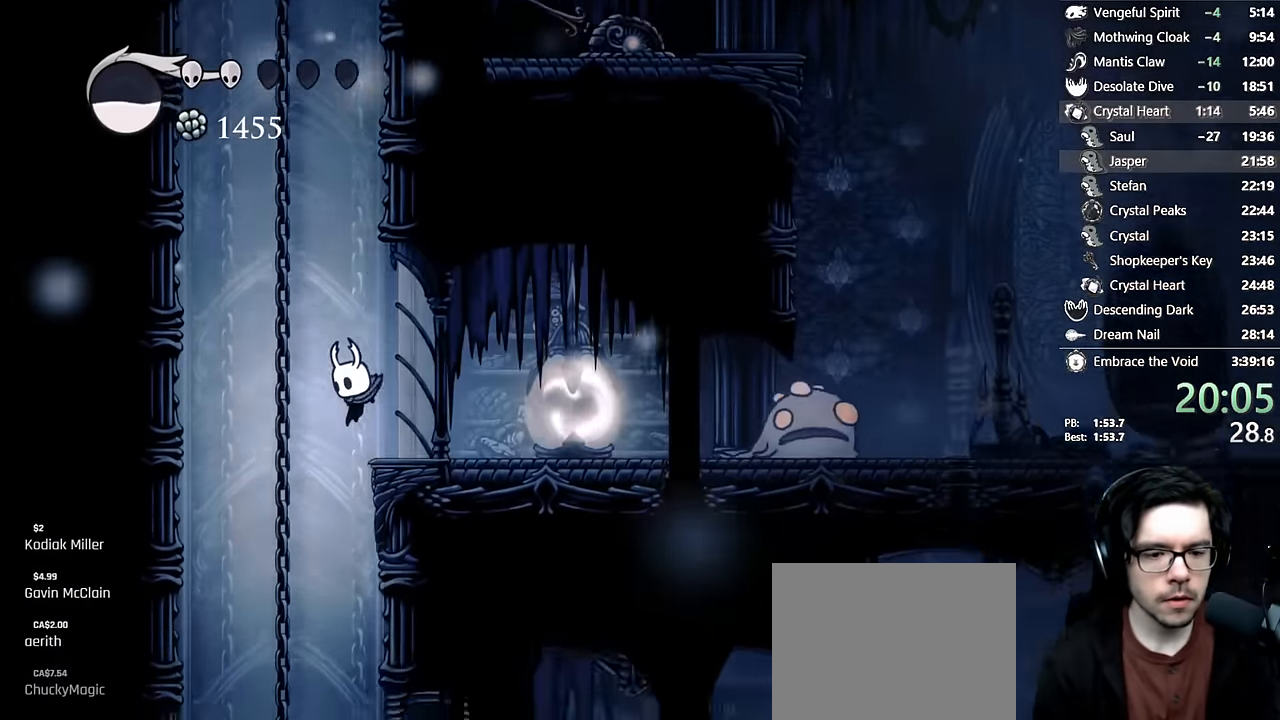
{"dt_ms": 500, "buttons": ["DPAD_RIGHT"], "left_stick": "center", "right_stick": "center", "events": [[150, "DPAD_RIGHT", "down"]]}
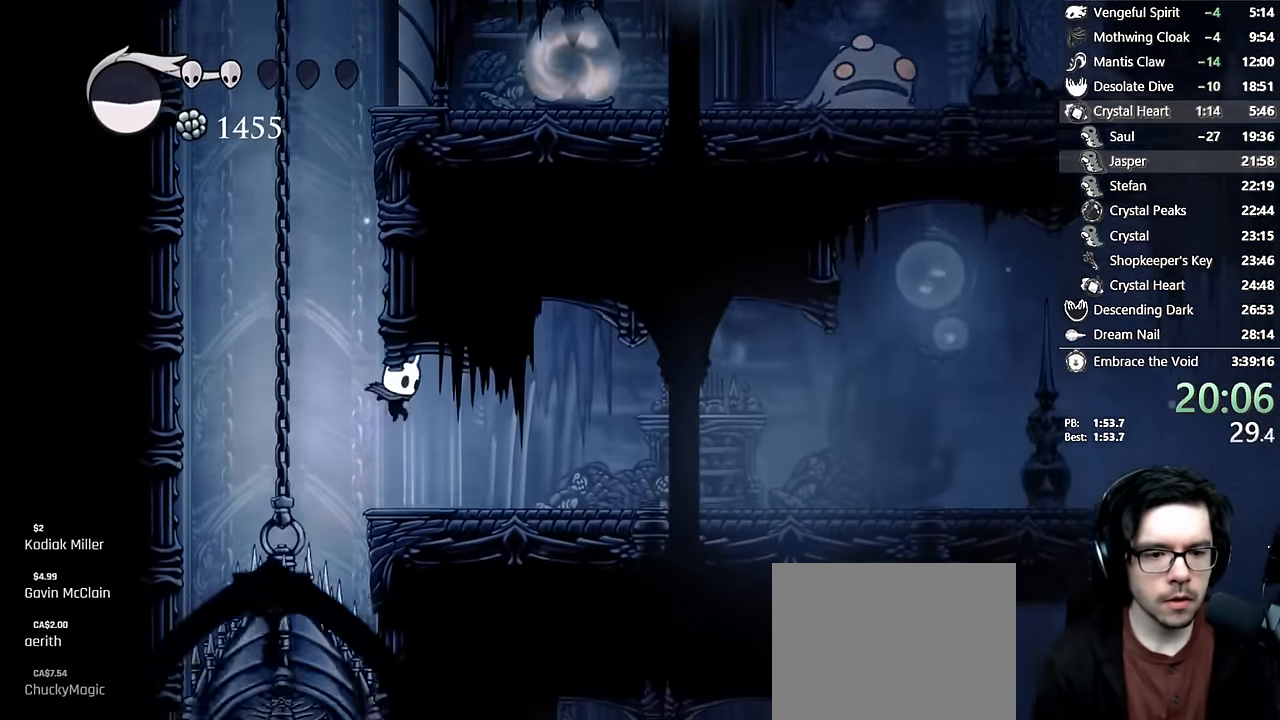
{"dt_ms": 500, "buttons": [], "left_stick": "center", "right_stick": "center", "events": [[133, "DPAD_RIGHT", "up"]]}
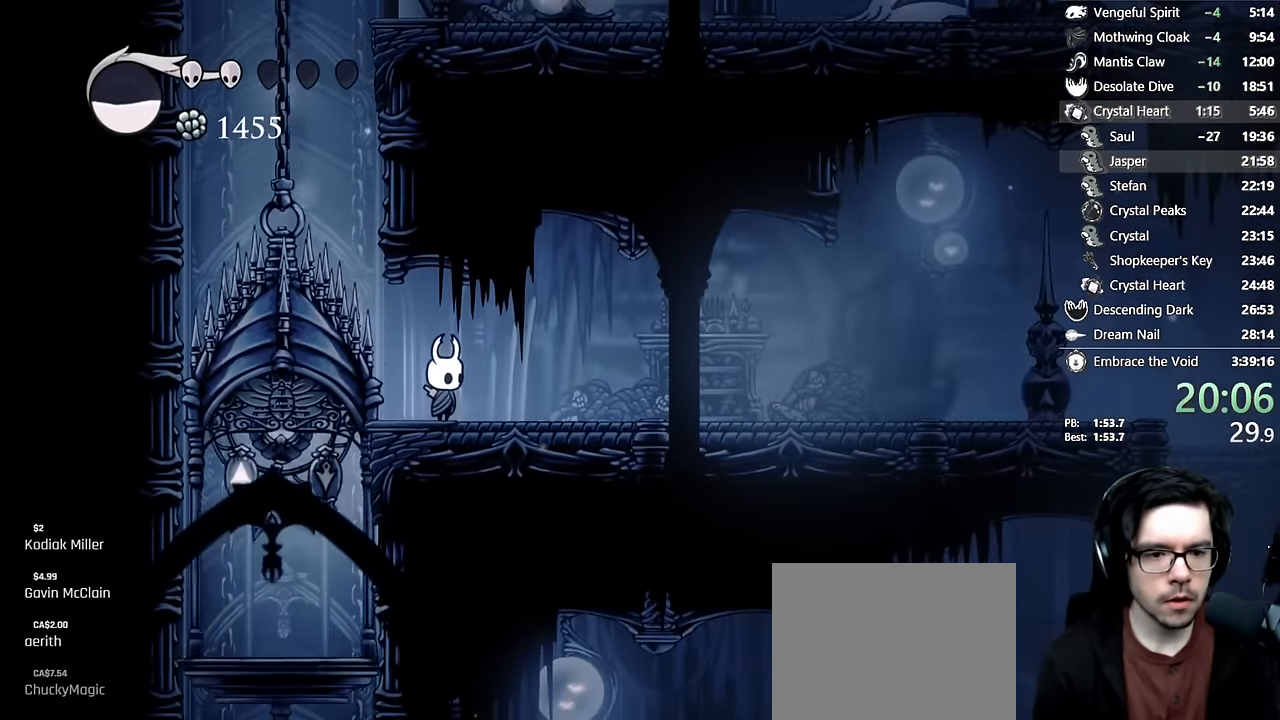
{"dt_ms": 500, "buttons": [], "left_stick": "center", "right_stick": "center", "events": []}
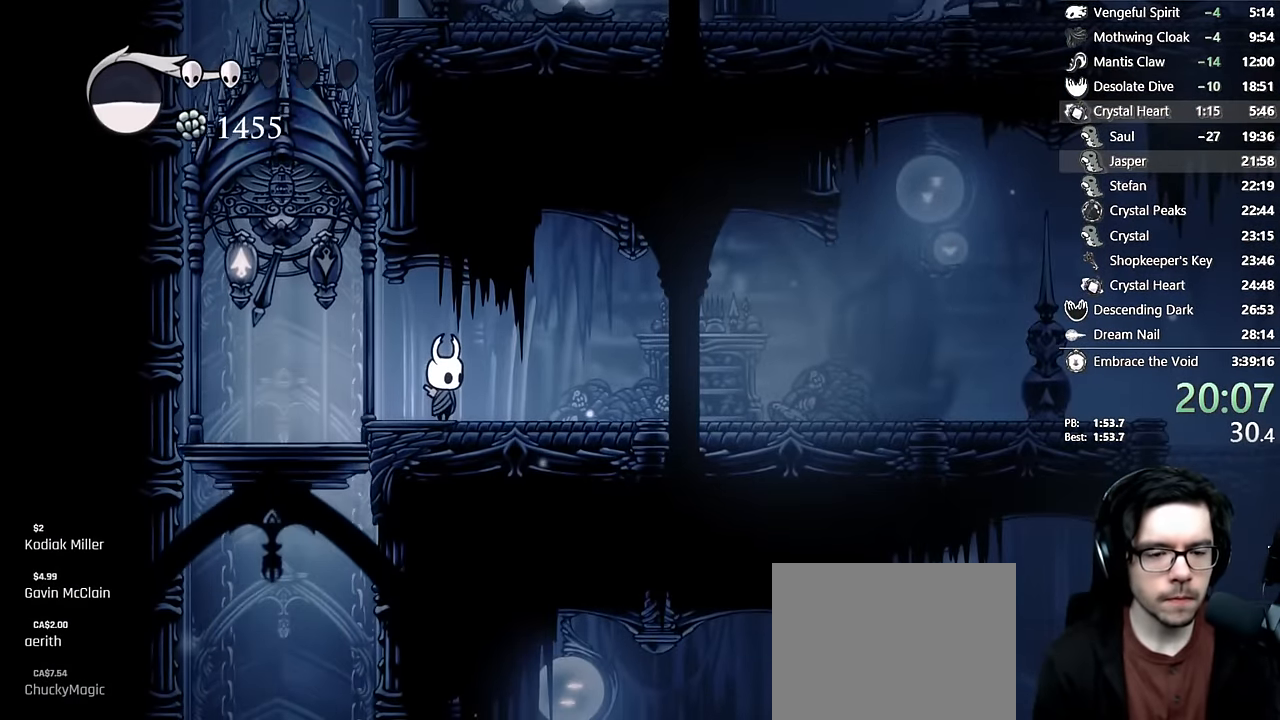
{"dt_ms": 500, "buttons": ["DPAD_LEFT"], "left_stick": "center", "right_stick": "center", "events": [[233, "DPAD_LEFT", "down"]]}
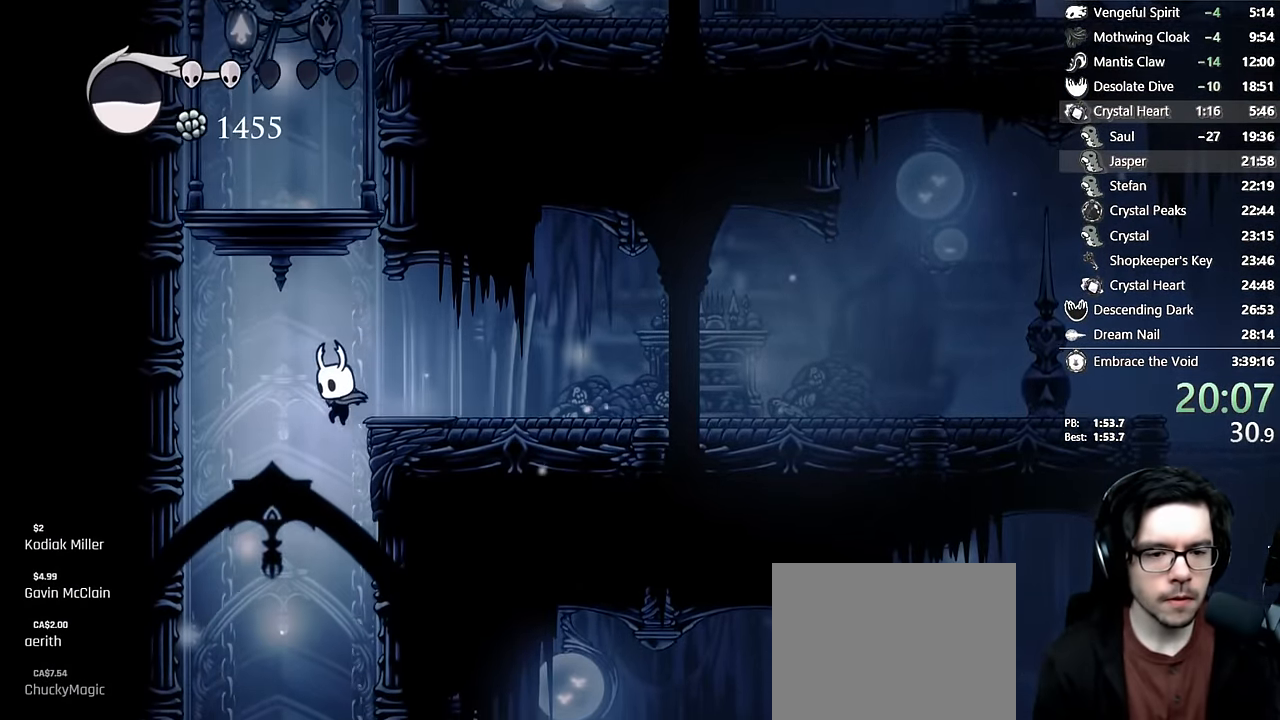
{"dt_ms": 500, "buttons": [], "left_stick": "center", "right_stick": "center", "events": [[16, "DPAD_LEFT", "up"]]}
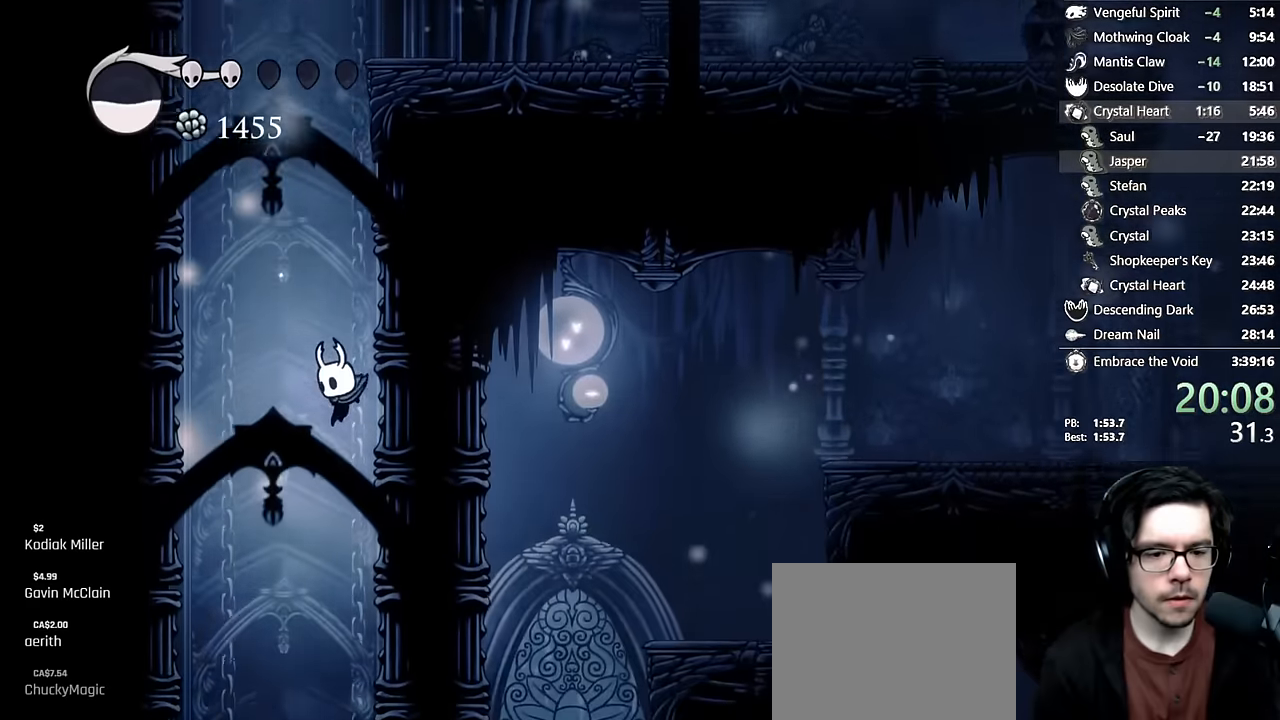
{"dt_ms": 500, "buttons": ["DPAD_RIGHT"], "left_stick": "center", "right_stick": "center", "events": [[500, "DPAD_RIGHT", "down"]]}
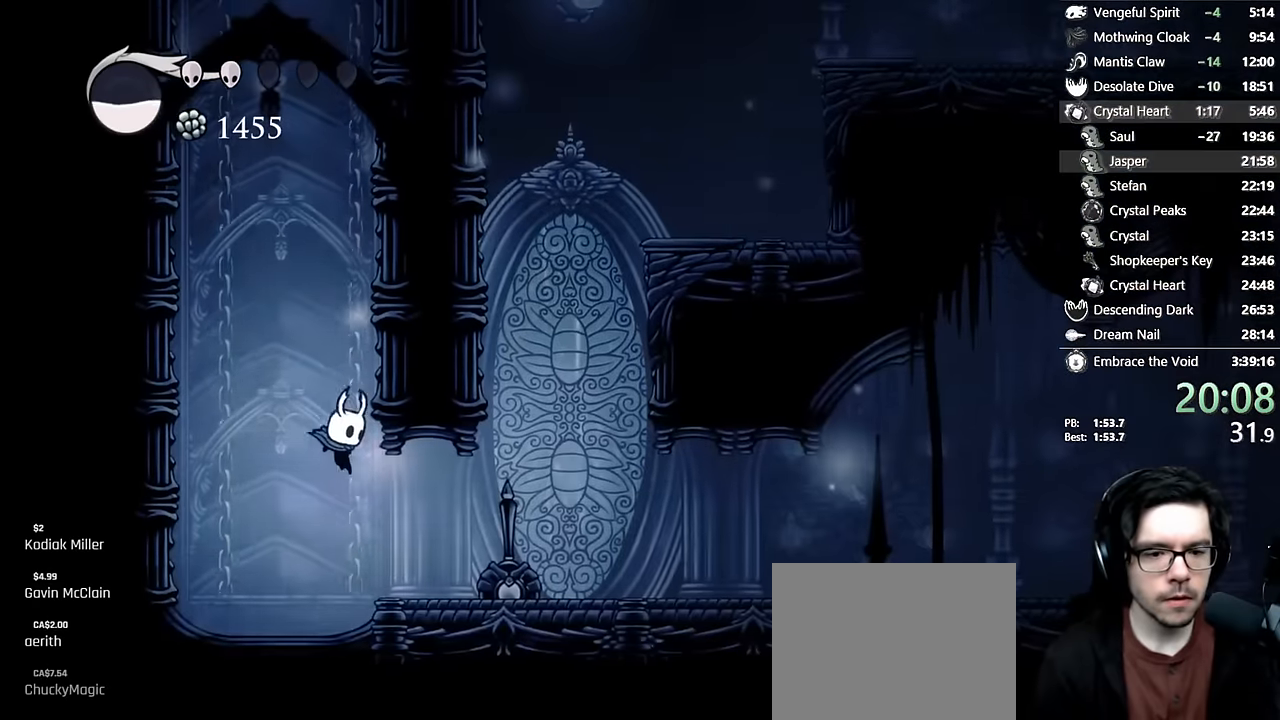
{"dt_ms": 500, "buttons": ["DPAD_RIGHT"], "left_stick": "center", "right_stick": "center", "events": [[66, "R2", "down"], [300, "R2", "up"]]}
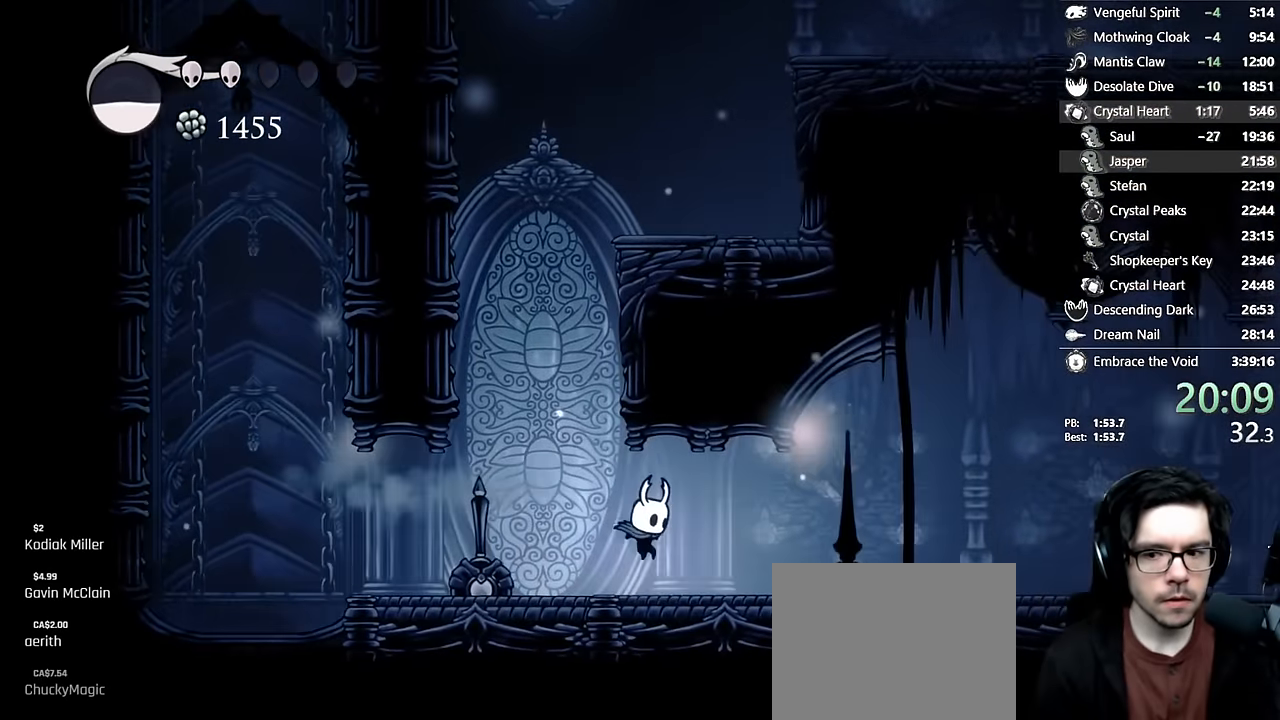
{"dt_ms": 500, "buttons": [], "left_stick": "center", "right_stick": "center", "events": [[116, "R2", "down"], [416, "R2", "up"], [483, "DPAD_RIGHT", "up"]]}
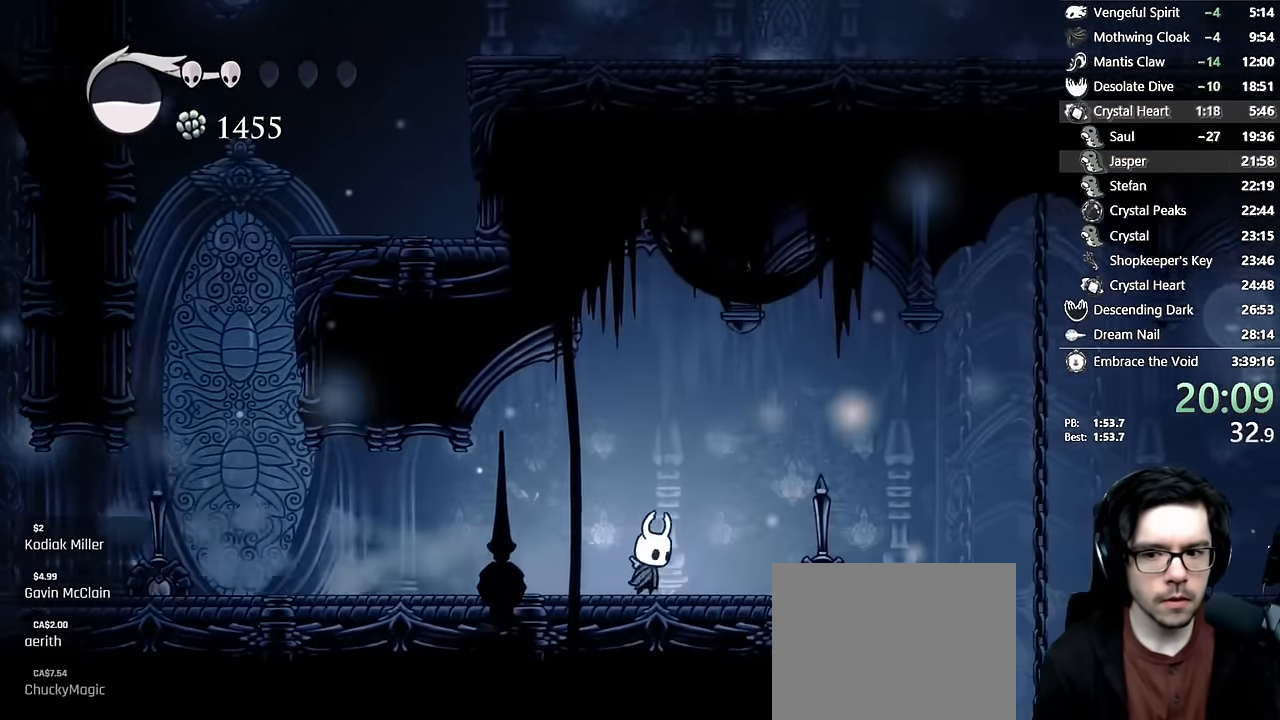
{"dt_ms": 500, "buttons": ["X", "DPAD_RIGHT"], "left_stick": "center", "right_stick": "center", "events": [[100, "DPAD_RIGHT", "down"], [316, "X", "down"]]}
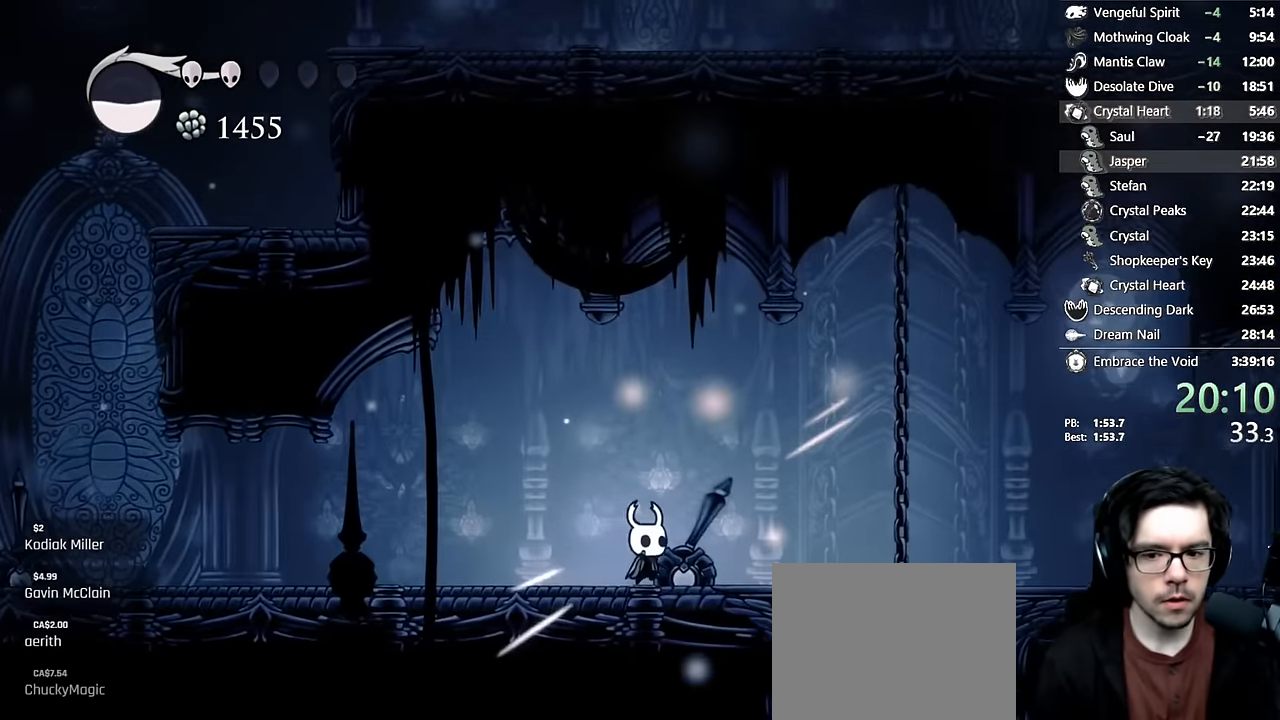
{"dt_ms": 500, "buttons": ["B"], "left_stick": "center", "right_stick": "center", "events": [[33, "X", "up"], [150, "B", "down"], [200, "DPAD_RIGHT", "up"]]}
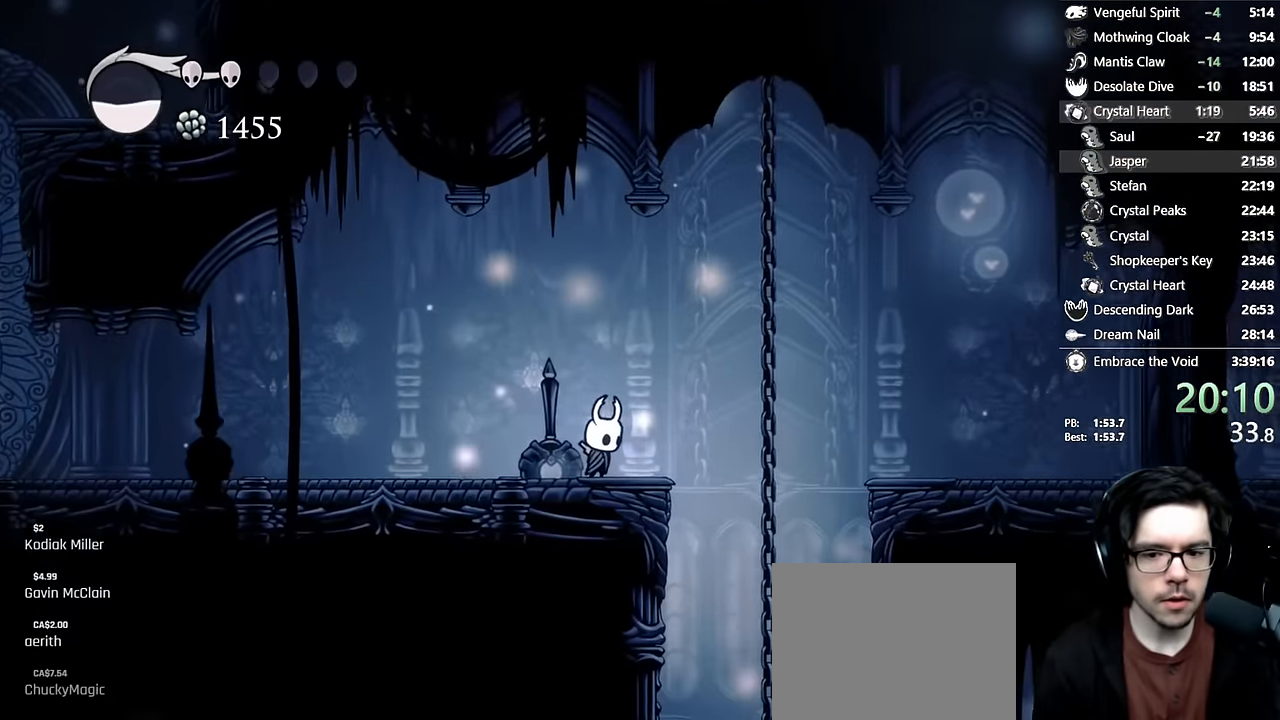
{"dt_ms": 500, "buttons": ["B"], "left_stick": "center", "right_stick": "center", "events": []}
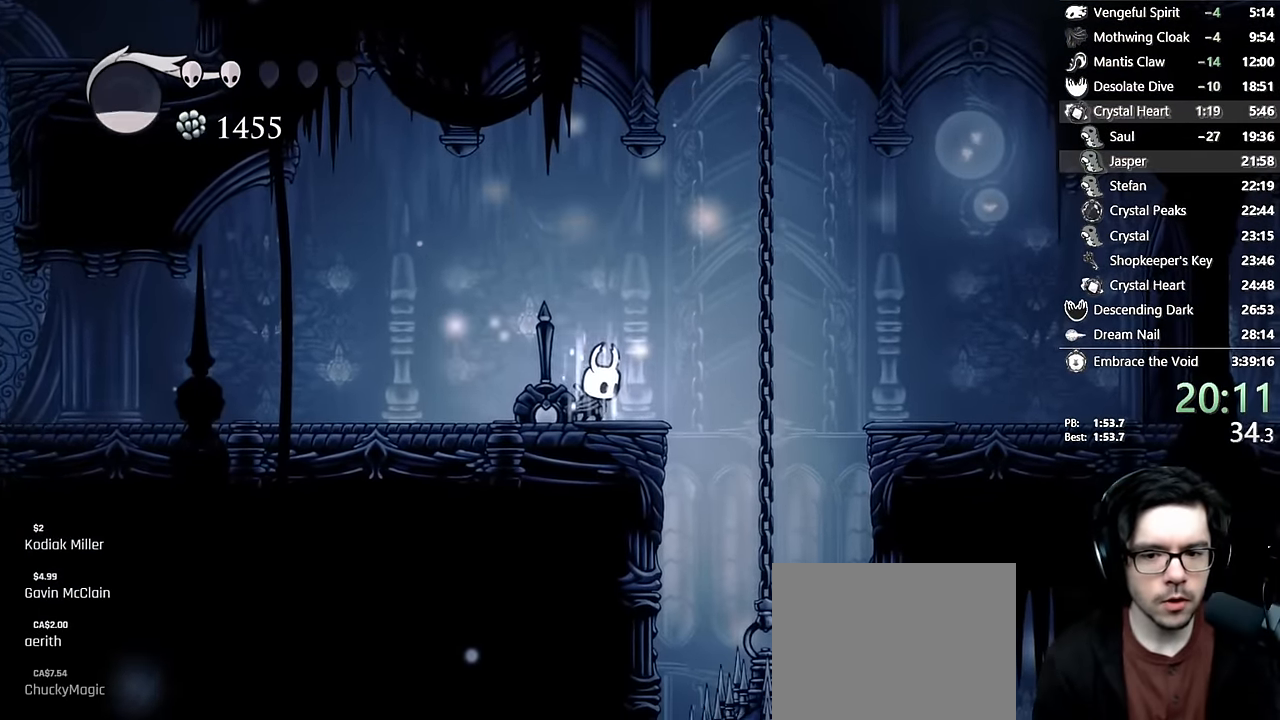
{"dt_ms": 500, "buttons": ["B"], "left_stick": "center", "right_stick": "center", "events": []}
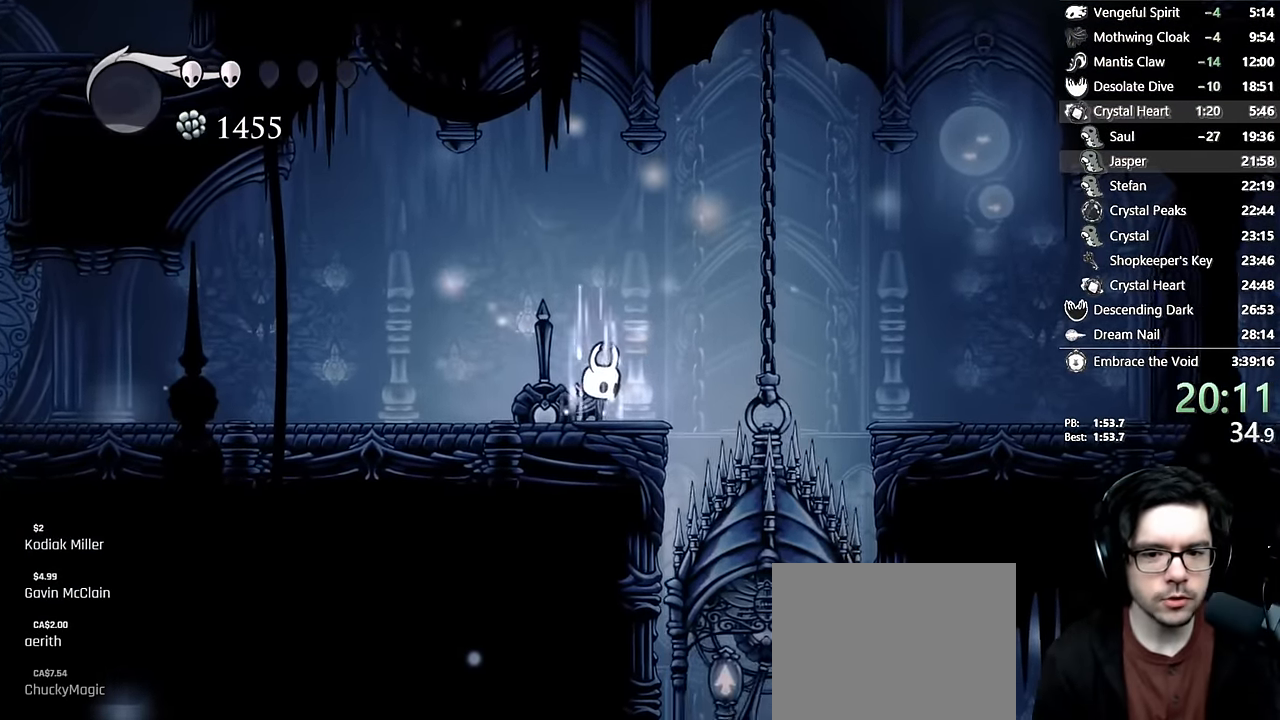
{"dt_ms": 500, "buttons": [], "left_stick": "center", "right_stick": "center", "events": [[433, "B", "up"]]}
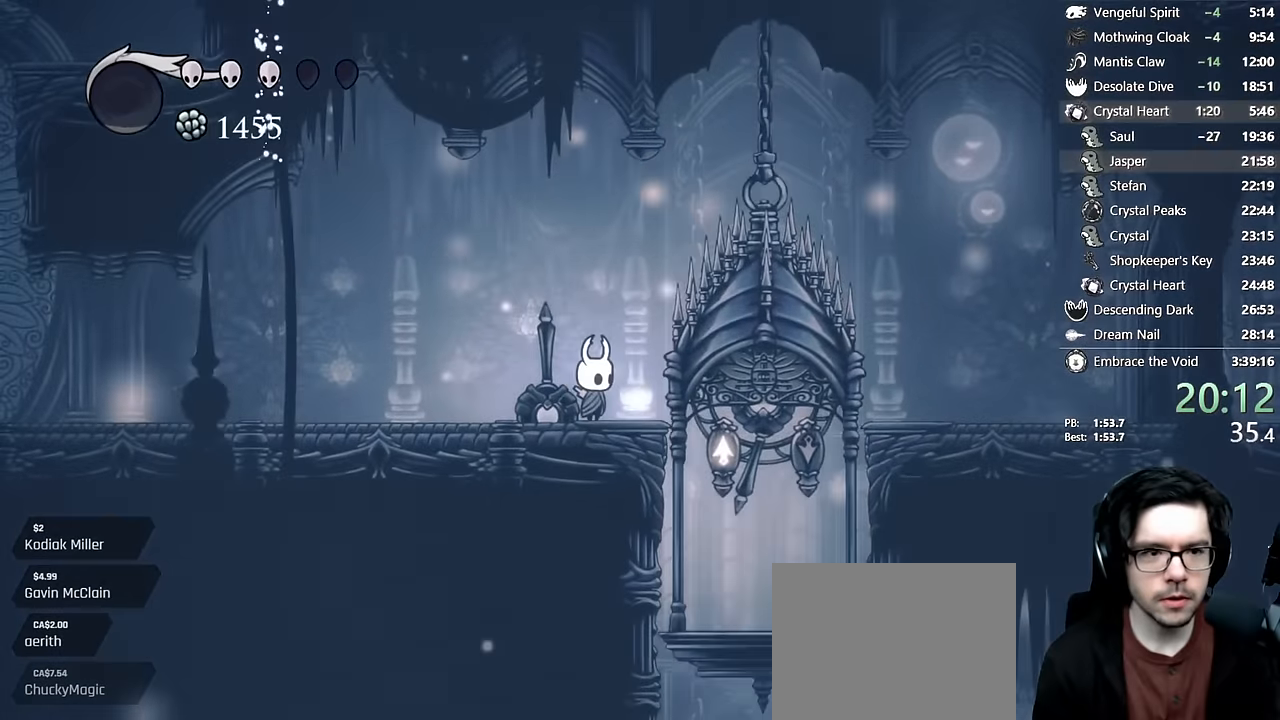
{"dt_ms": 500, "buttons": ["DPAD_RIGHT"], "left_stick": "center", "right_stick": "center", "events": [[83, "DPAD_RIGHT", "down"]]}
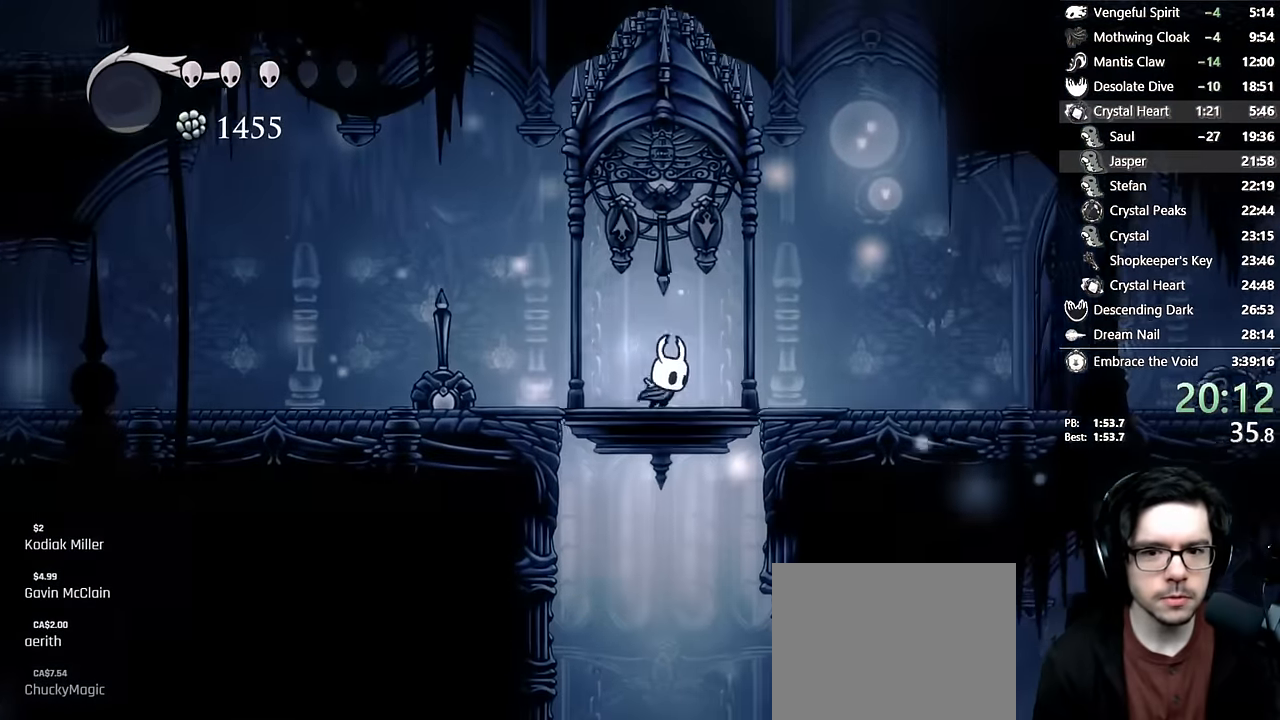
{"dt_ms": 500, "buttons": ["DPAD_UP"], "left_stick": "center", "right_stick": "center", "events": [[66, "DPAD_UP", "down"], [100, "A", "down"], [133, "DPAD_RIGHT", "up"], [183, "X", "down"], [200, "DPAD_LEFT", "down"], [250, "A", "up"], [316, "DPAD_LEFT", "up"], [366, "X", "up"]]}
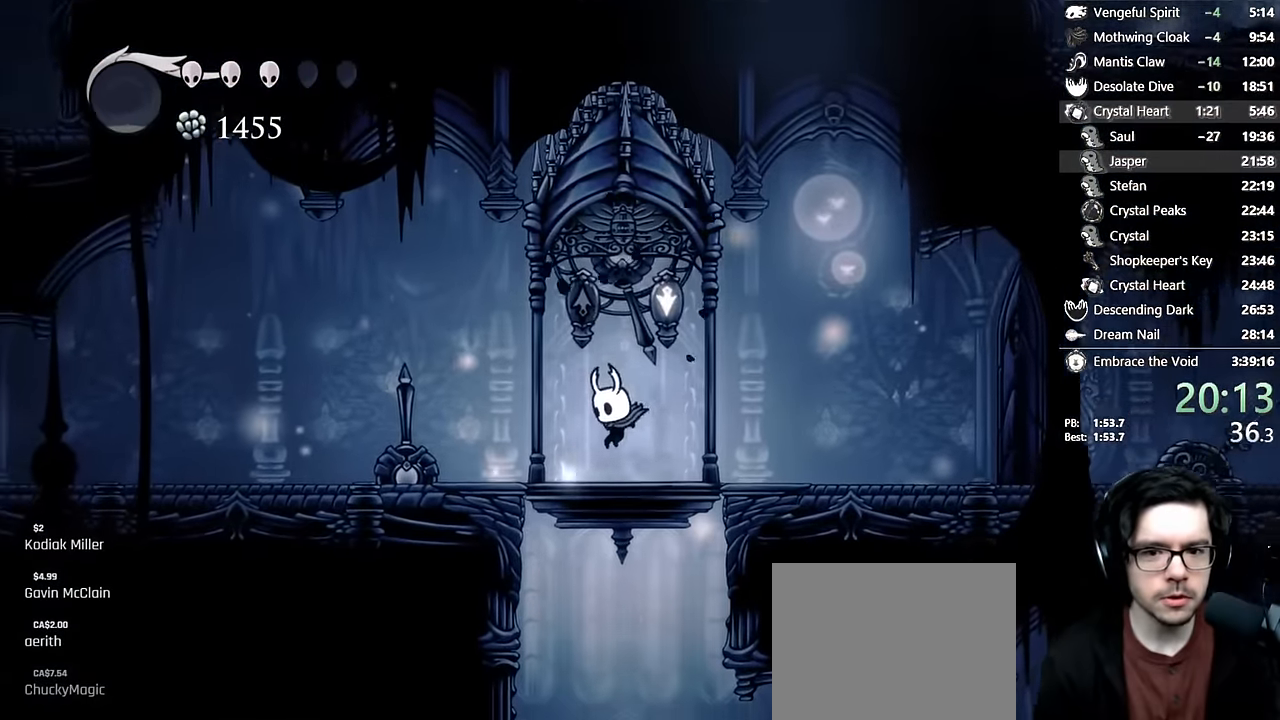
{"dt_ms": 500, "buttons": ["DPAD_LEFT"], "left_stick": "center", "right_stick": "center", "events": [[50, "DPAD_RIGHT", "down"], [166, "DPAD_UP", "up"], [200, "DPAD_RIGHT", "up"], [450, "DPAD_LEFT", "down"]]}